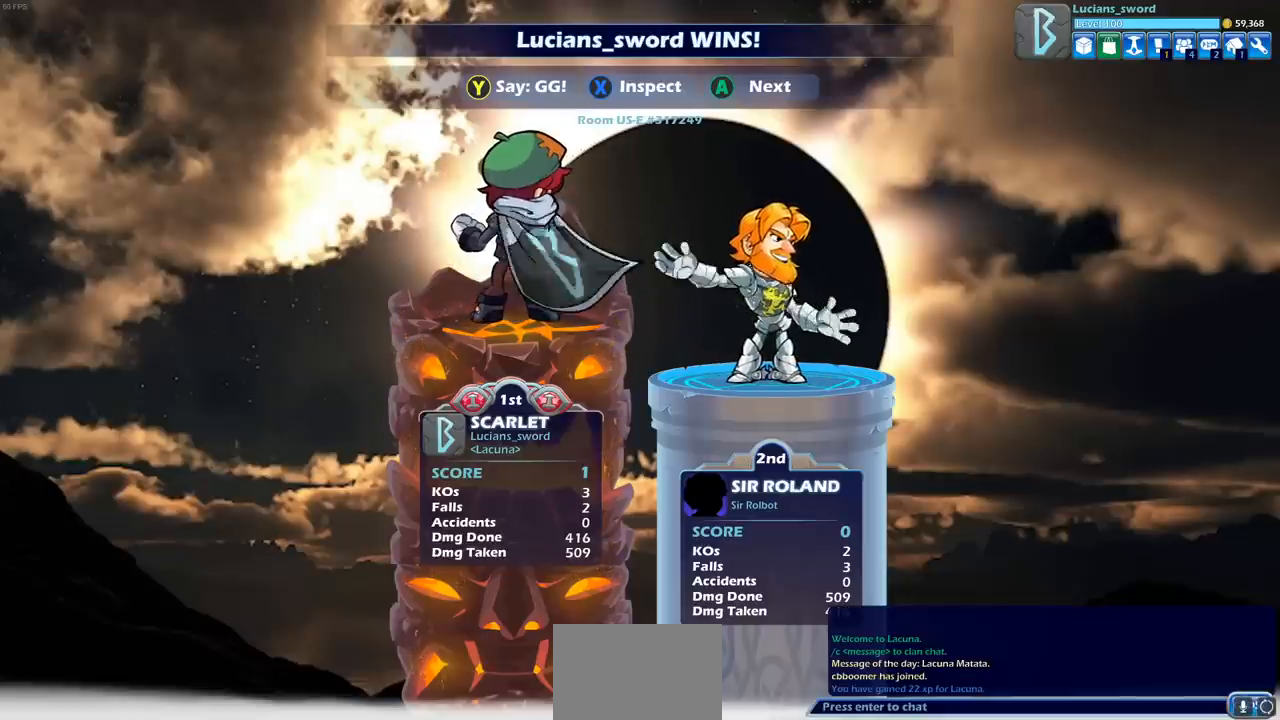
Gameplay with a controller (PlayStation layout); each line is a JSON object with the inputs held at the frame after it. "events" lists button and stick changes between this image and that frame as [ms after this image, input, new state], when the widget could be followed in between.
{"buttons": [], "left_stick": "center", "right_stick": "center", "events": [[117, "TRIANGLE", "down"], [250, "TRIANGLE", "up"]]}
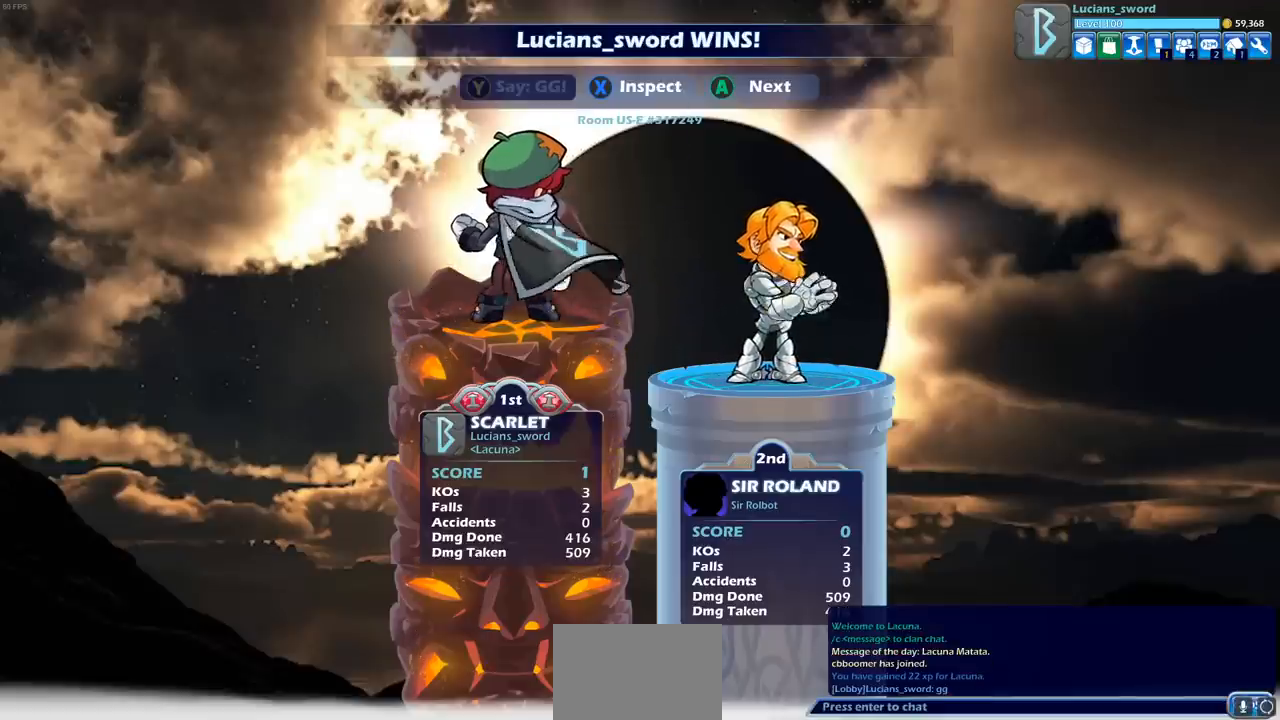
{"buttons": ["TRIANGLE"], "left_stick": "center", "right_stick": "center", "events": [[417, "TRIANGLE", "down"]]}
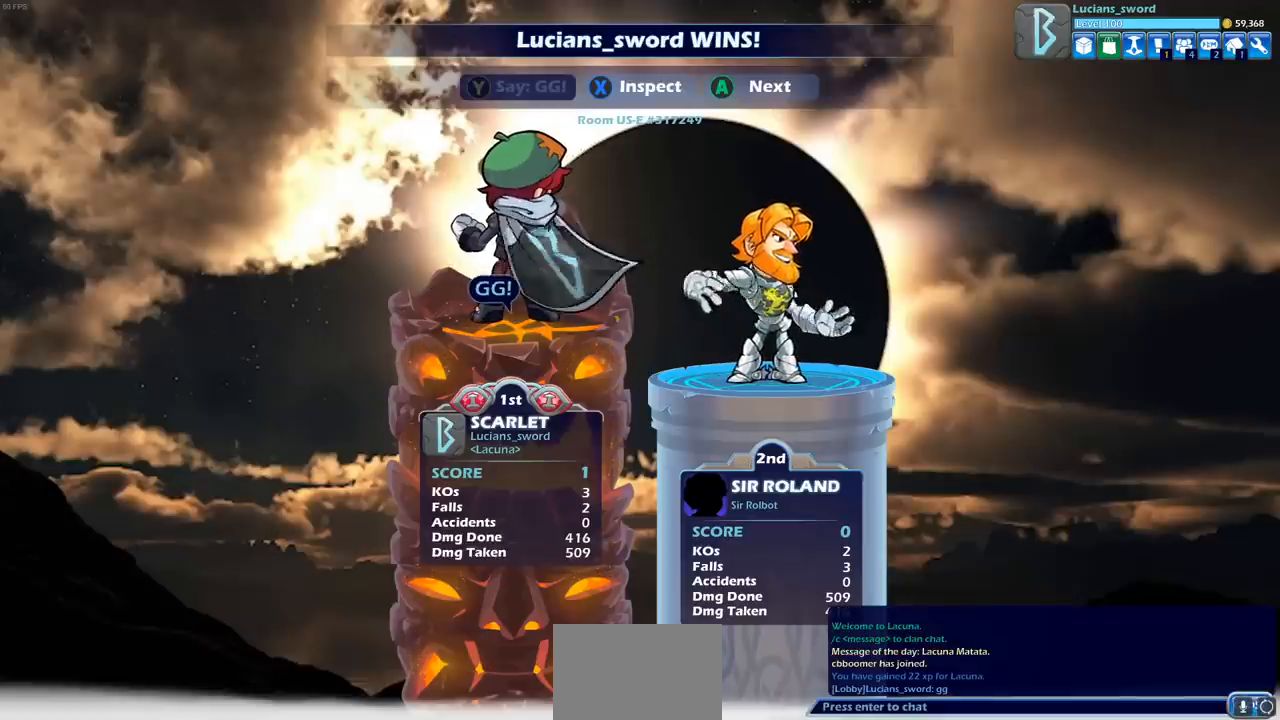
{"buttons": ["CROSS"], "left_stick": "center", "right_stick": "center", "events": [[50, "TRIANGLE", "up"], [367, "CROSS", "down"]]}
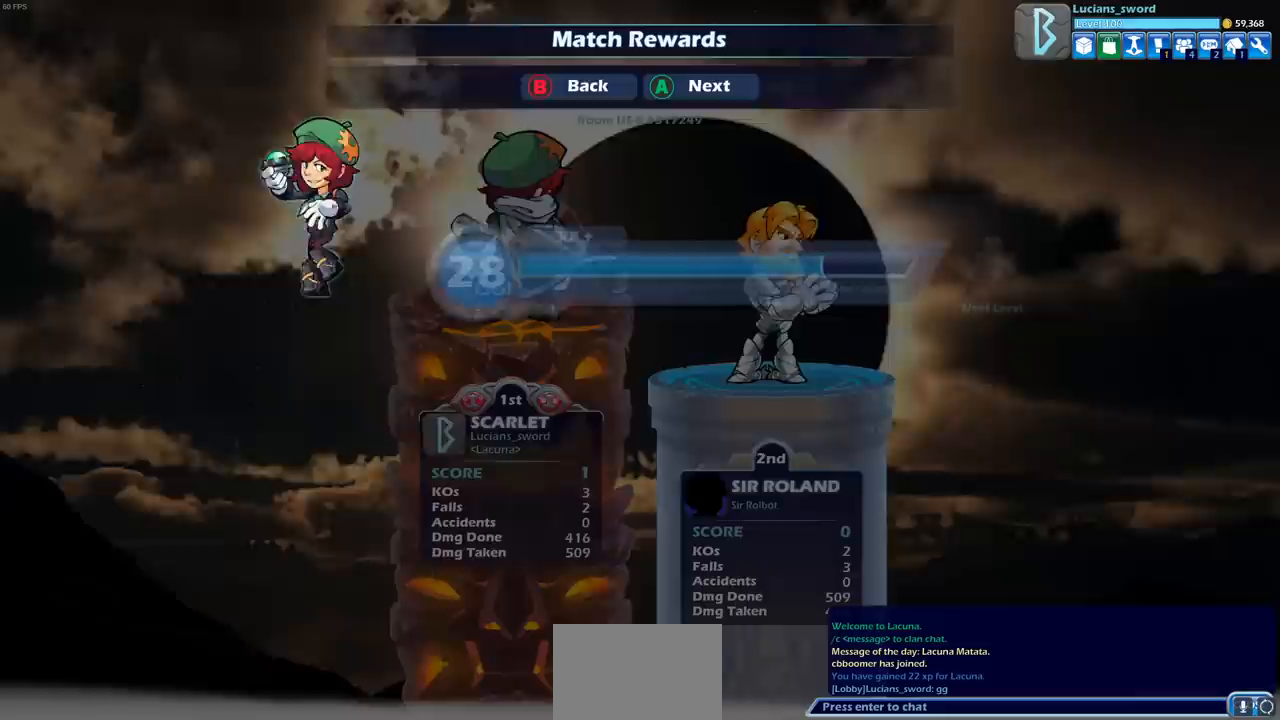
{"buttons": [], "left_stick": "center", "right_stick": "center", "events": [[50, "CROSS", "up"], [283, "CROSS", "down"], [450, "CROSS", "up"]]}
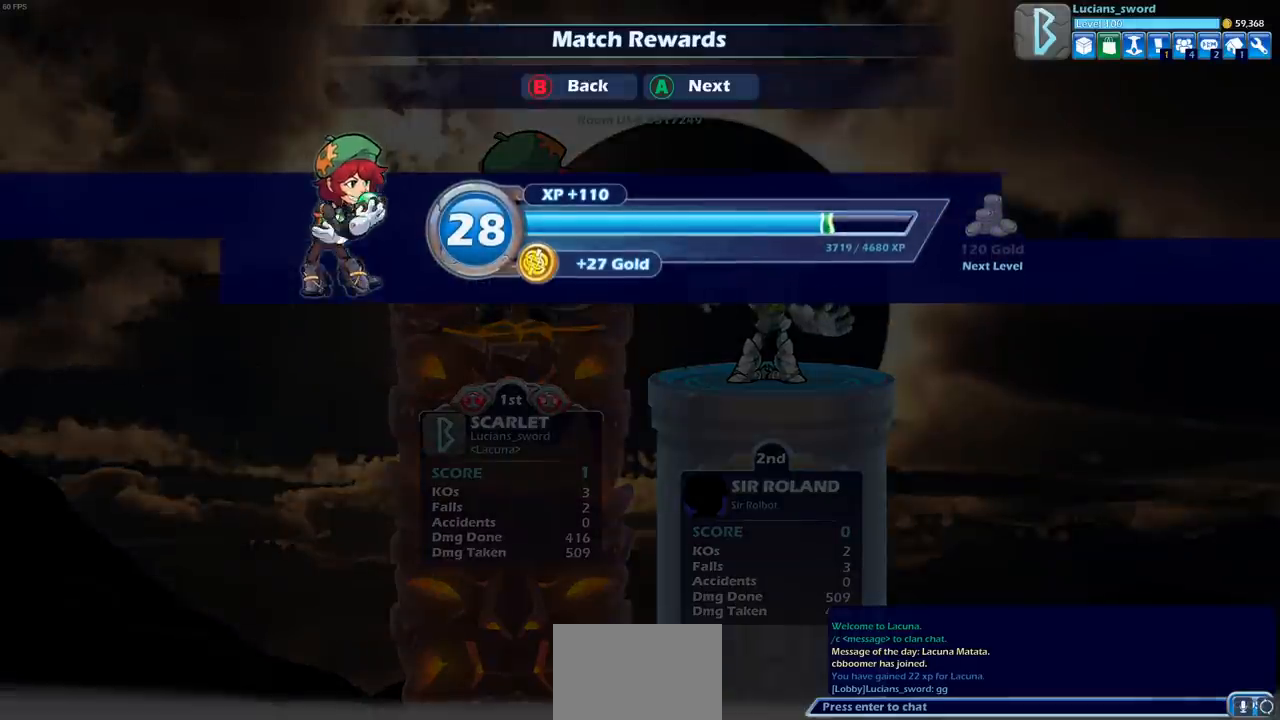
{"buttons": [], "left_stick": "center", "right_stick": "center", "events": [[267, "CROSS", "down"], [433, "CROSS", "up"]]}
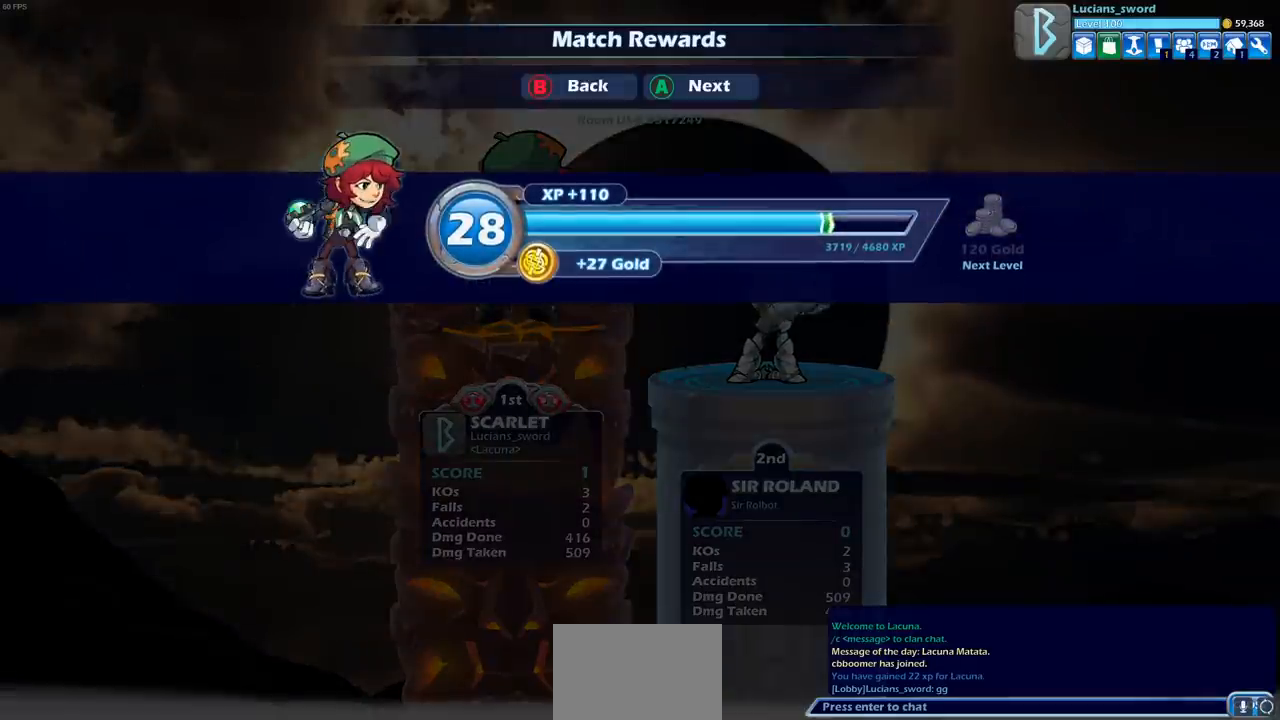
{"buttons": [], "left_stick": "center", "right_stick": "center", "events": []}
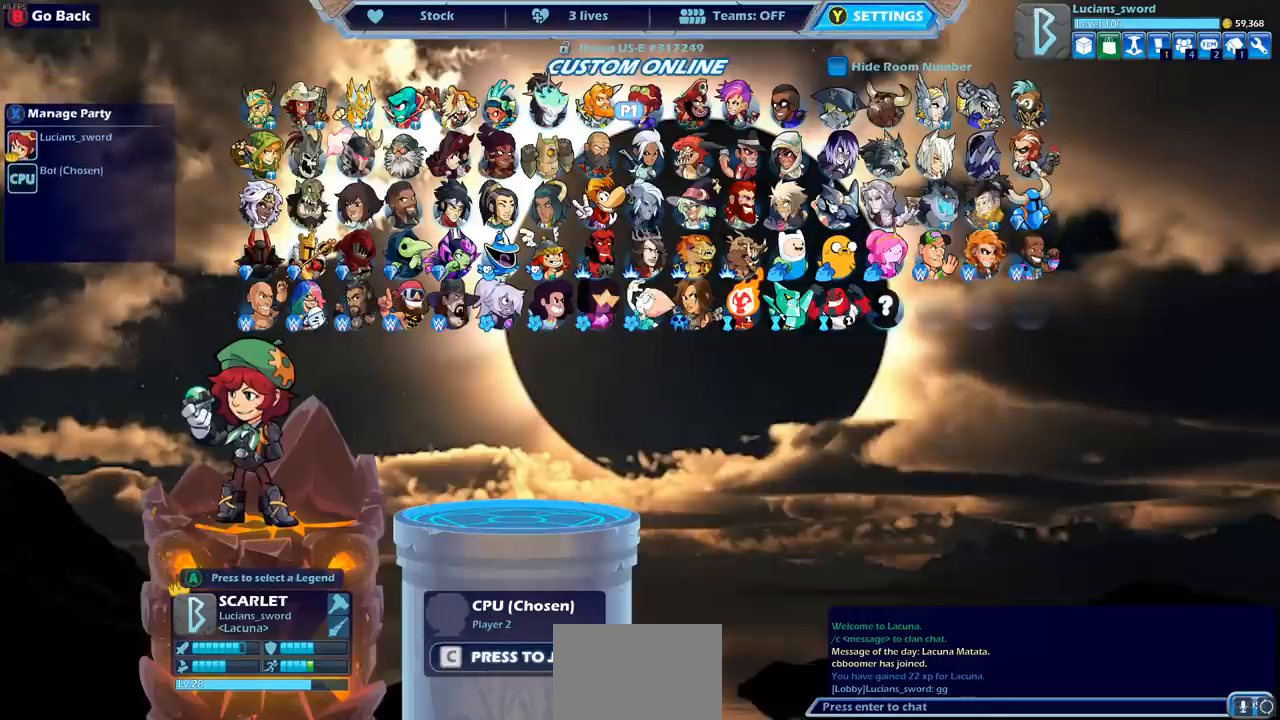
{"buttons": [], "left_stick": "center", "right_stick": "center", "events": []}
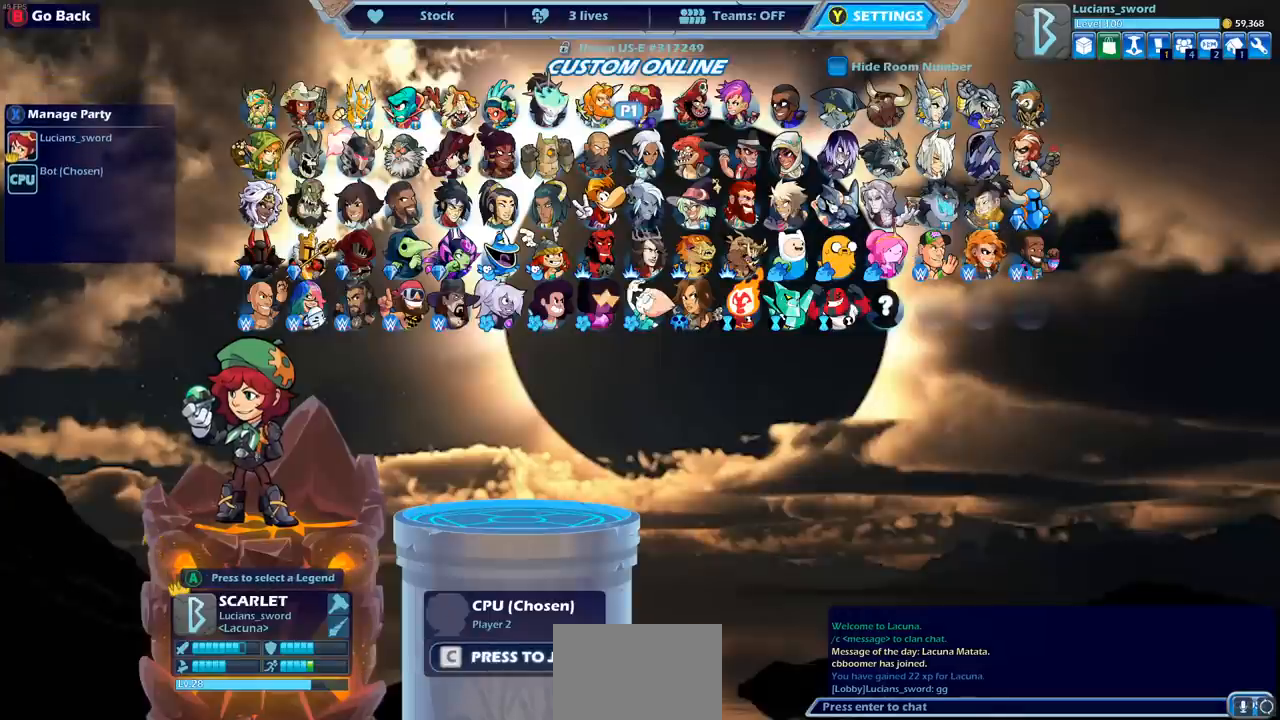
{"buttons": [], "left_stick": "center", "right_stick": "center", "events": []}
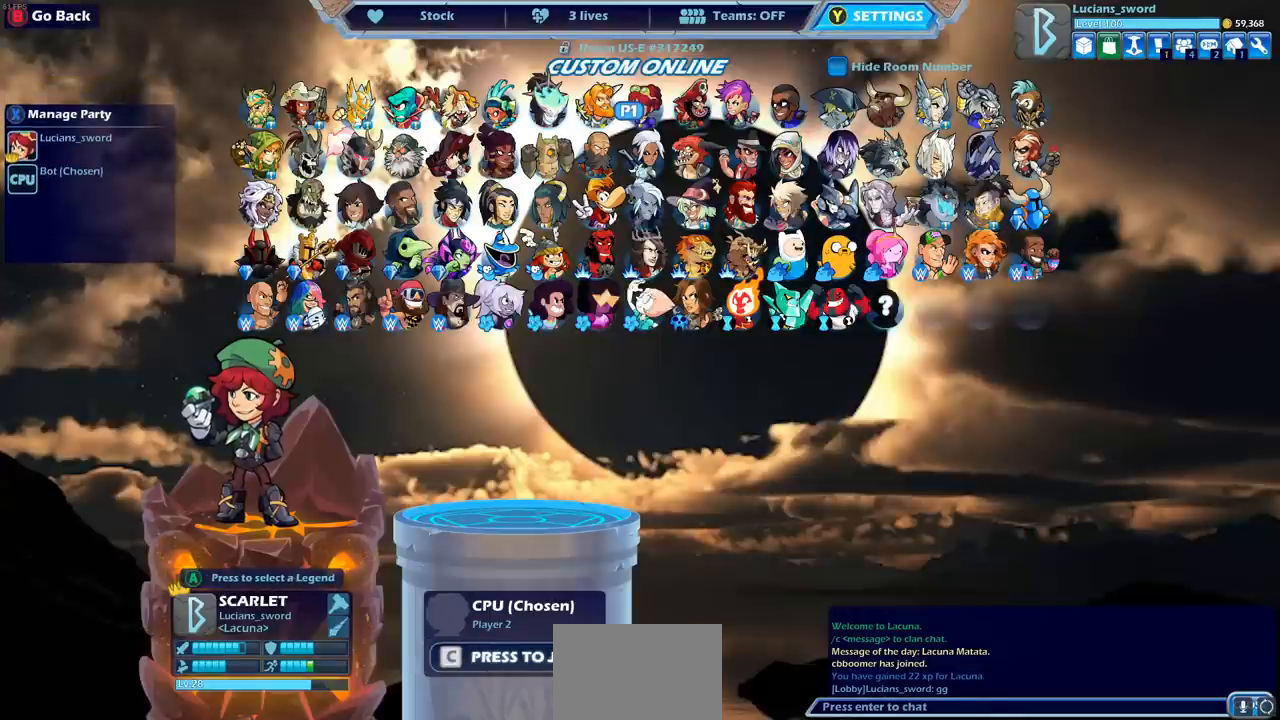
{"buttons": ["DPAD_RIGHT"], "left_stick": "center", "right_stick": "center", "events": [[467, "DPAD_RIGHT", "down"]]}
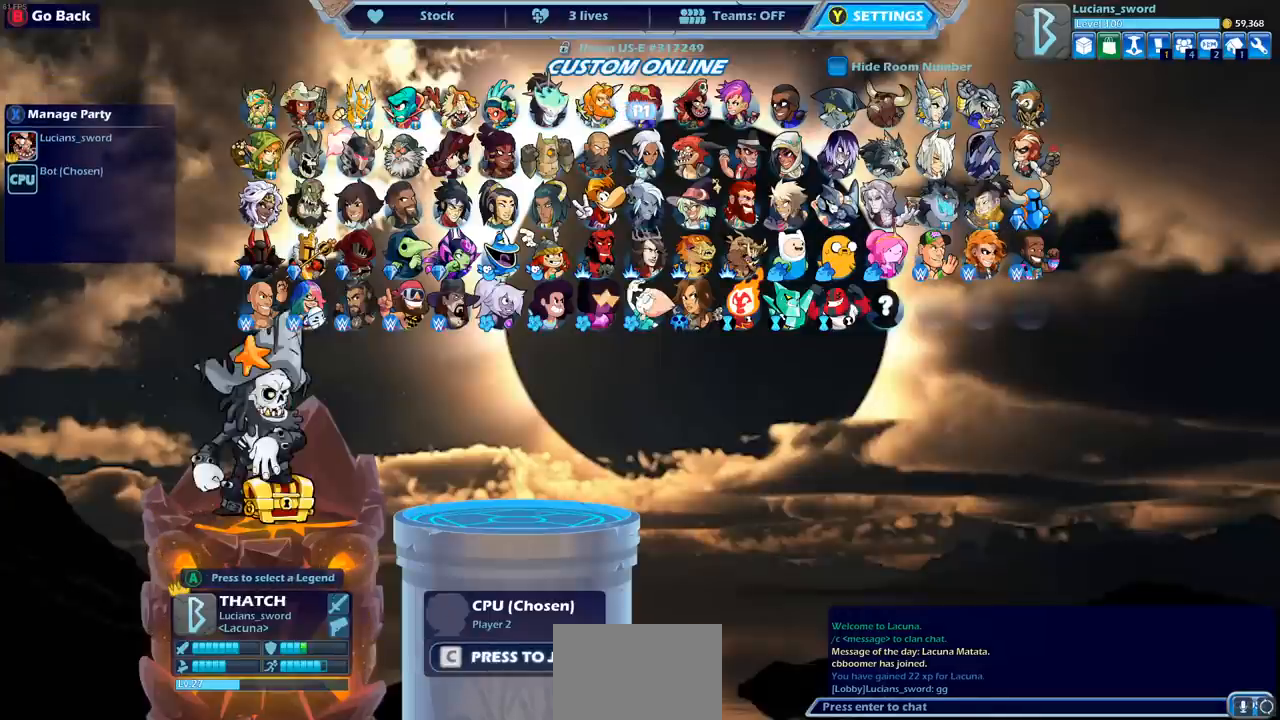
{"buttons": ["DPAD_RIGHT"], "left_stick": "center", "right_stick": "center", "events": [[83, "DPAD_RIGHT", "up"], [200, "DPAD_RIGHT", "down"], [300, "DPAD_RIGHT", "up"], [400, "DPAD_RIGHT", "down"]]}
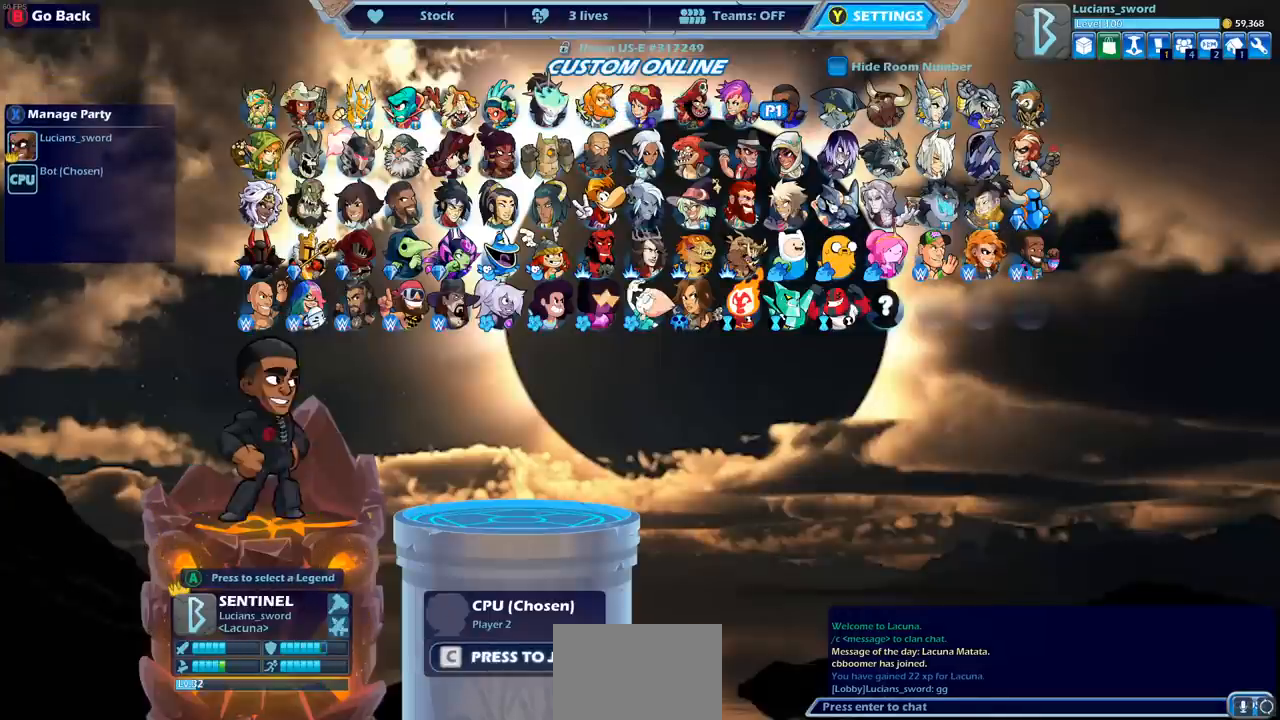
{"buttons": [], "left_stick": "center", "right_stick": "center", "events": [[17, "DPAD_RIGHT", "up"], [117, "DPAD_RIGHT", "down"], [233, "DPAD_RIGHT", "up"]]}
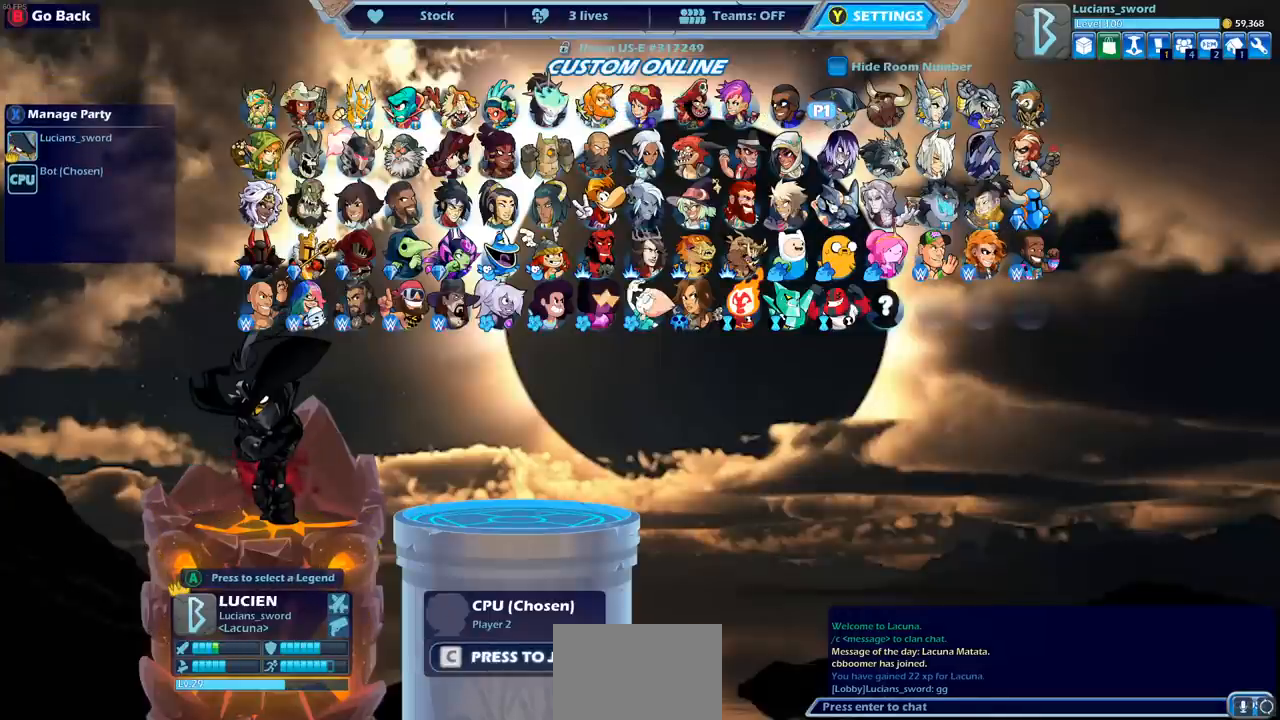
{"buttons": [], "left_stick": "center", "right_stick": "center", "events": []}
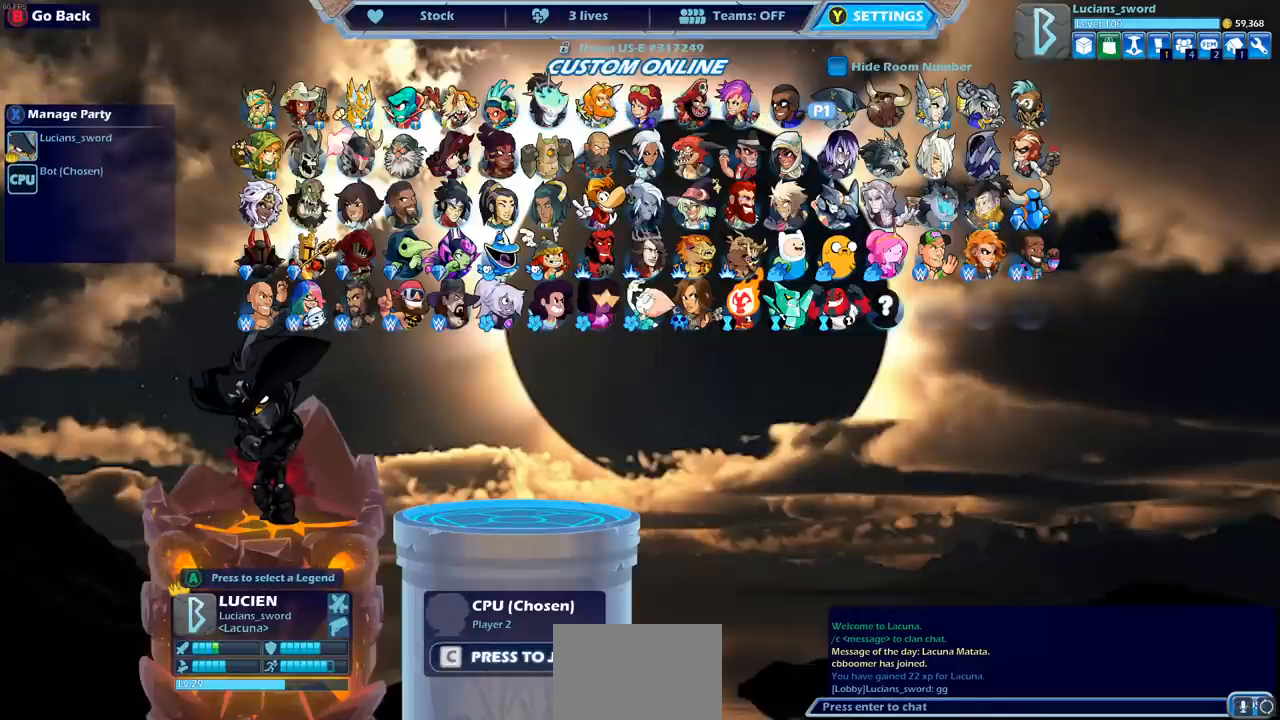
{"buttons": [], "left_stick": "center", "right_stick": "center", "events": []}
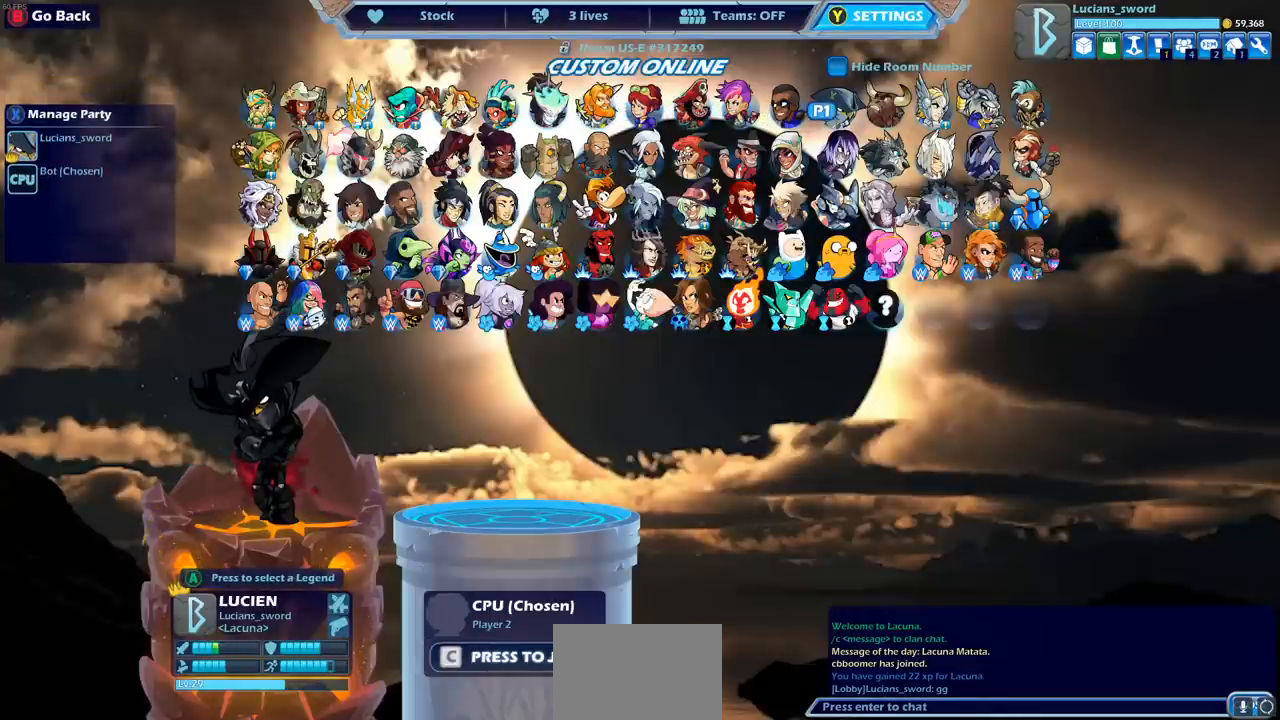
{"buttons": [], "left_stick": "center", "right_stick": "center", "events": [[350, "CROSS", "down"], [450, "CROSS", "up"]]}
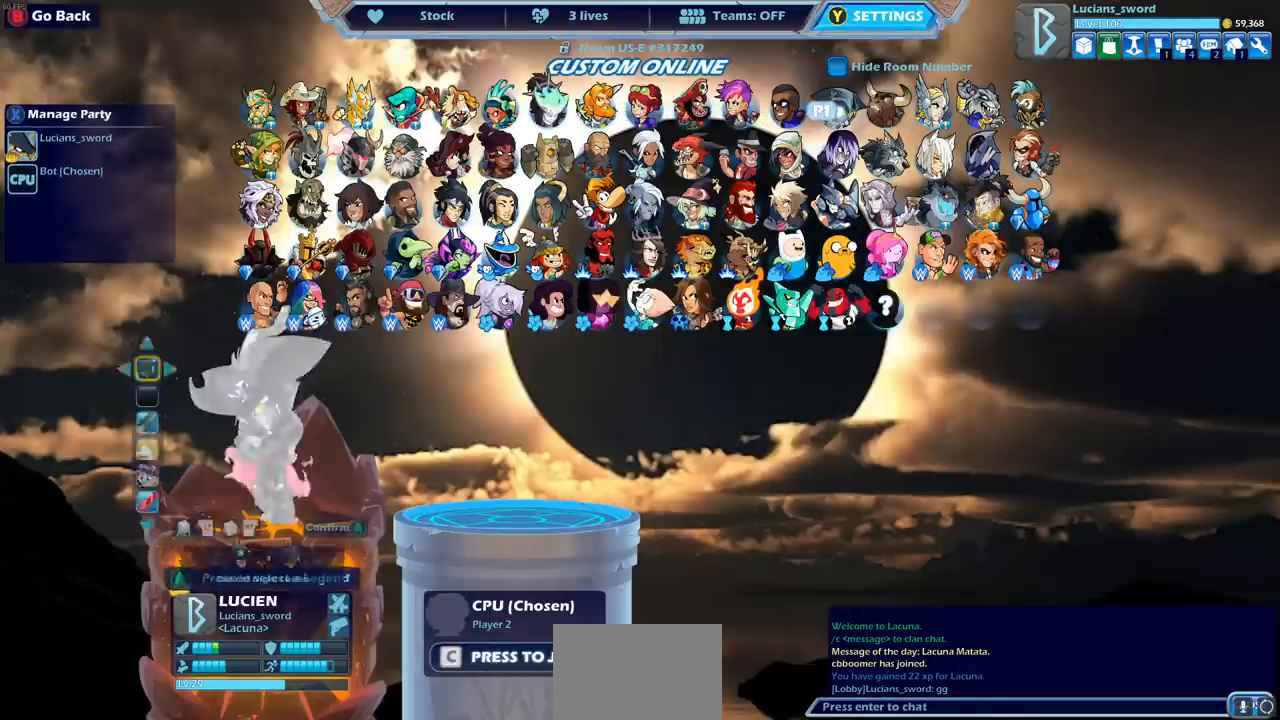
{"buttons": [], "left_stick": "center", "right_stick": "center", "events": []}
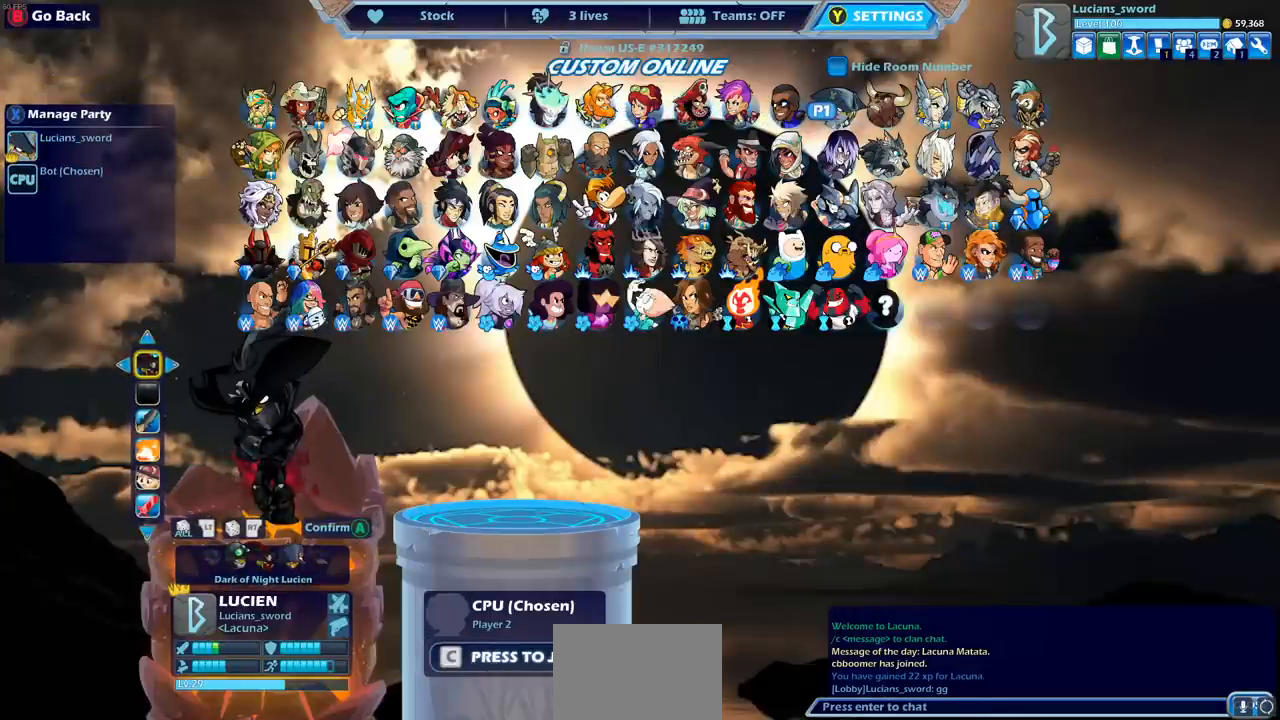
{"buttons": [], "left_stick": "center", "right_stick": "center", "events": []}
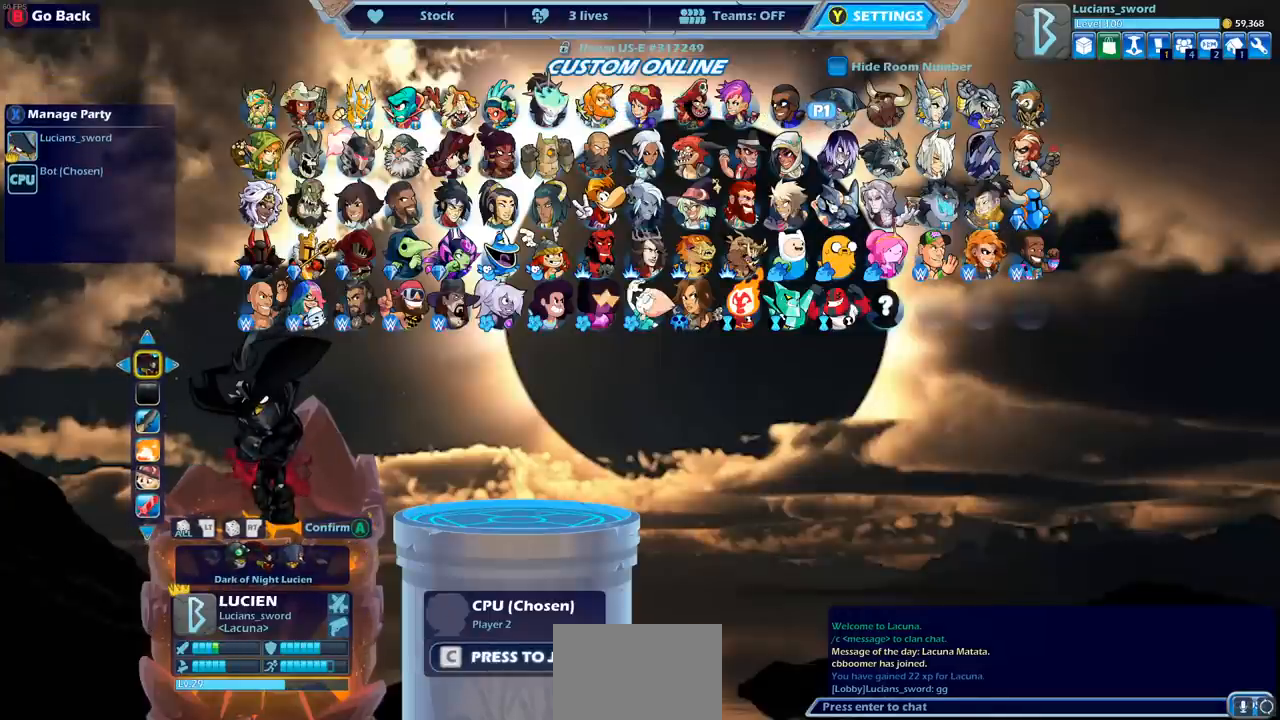
{"buttons": [], "left_stick": "center", "right_stick": "center", "events": [[17, "DPAD_LEFT", "down"], [150, "DPAD_LEFT", "up"]]}
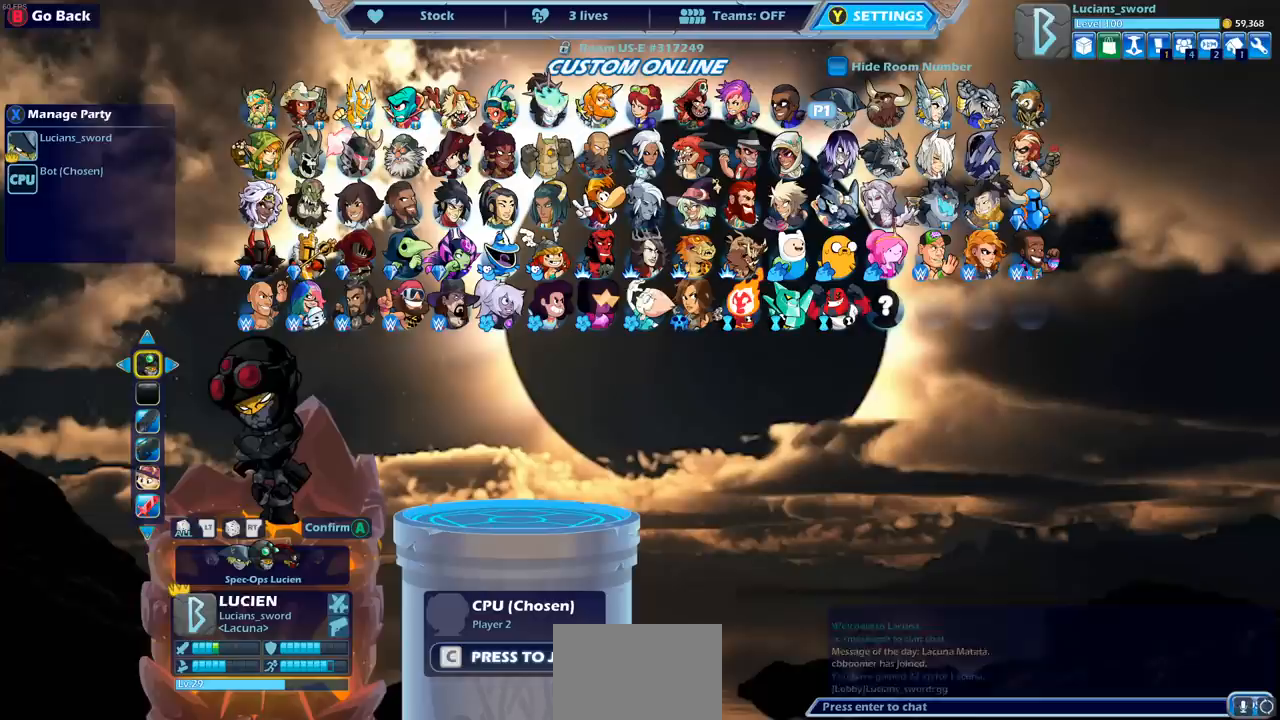
{"buttons": [], "left_stick": "center", "right_stick": "center", "events": []}
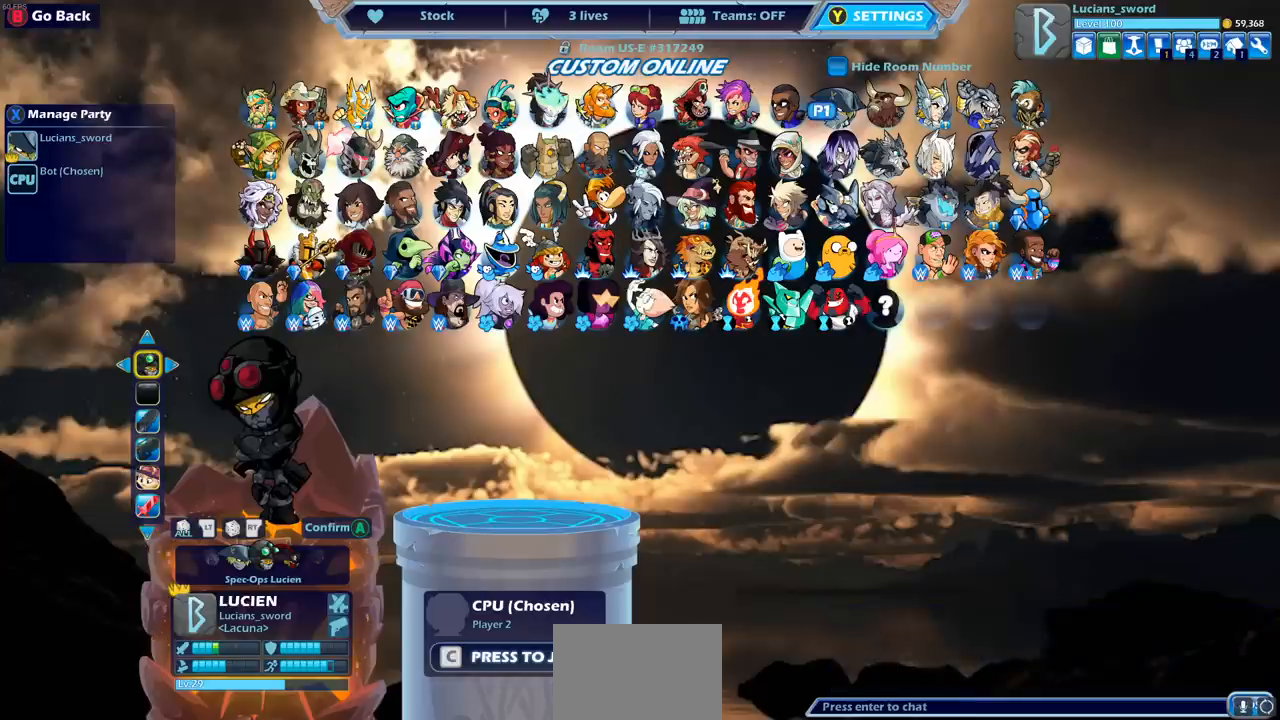
{"buttons": ["DPAD_LEFT"], "left_stick": "center", "right_stick": "center", "events": [[217, "DPAD_LEFT", "down"], [317, "DPAD_LEFT", "up"], [500, "DPAD_LEFT", "down"]]}
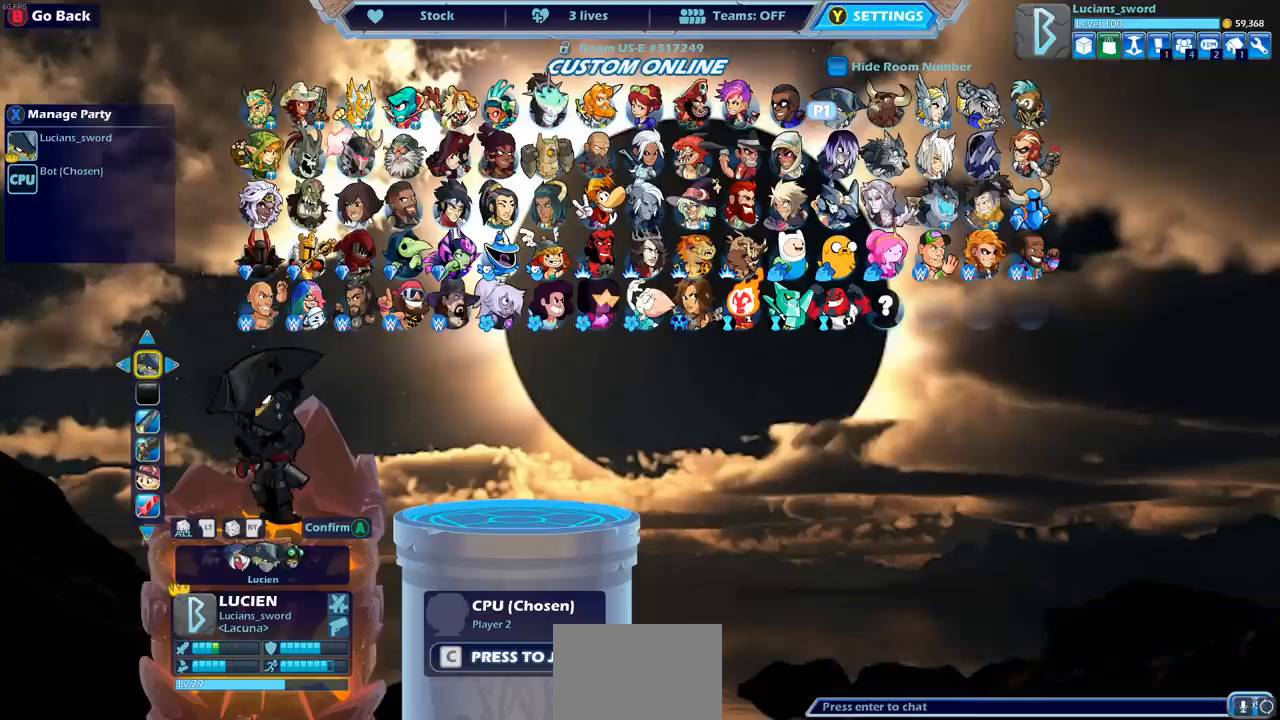
{"buttons": [], "left_stick": "center", "right_stick": "center", "events": [[83, "DPAD_LEFT", "up"]]}
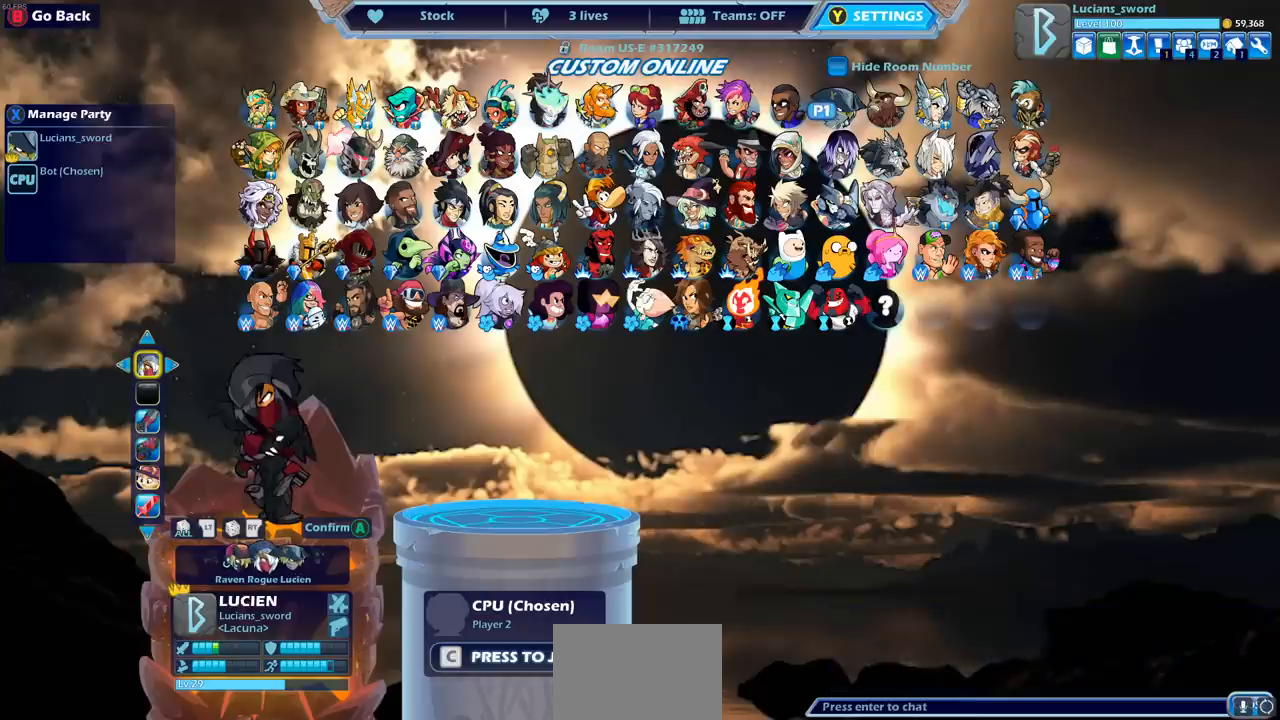
{"buttons": [], "left_stick": "center", "right_stick": "center", "events": []}
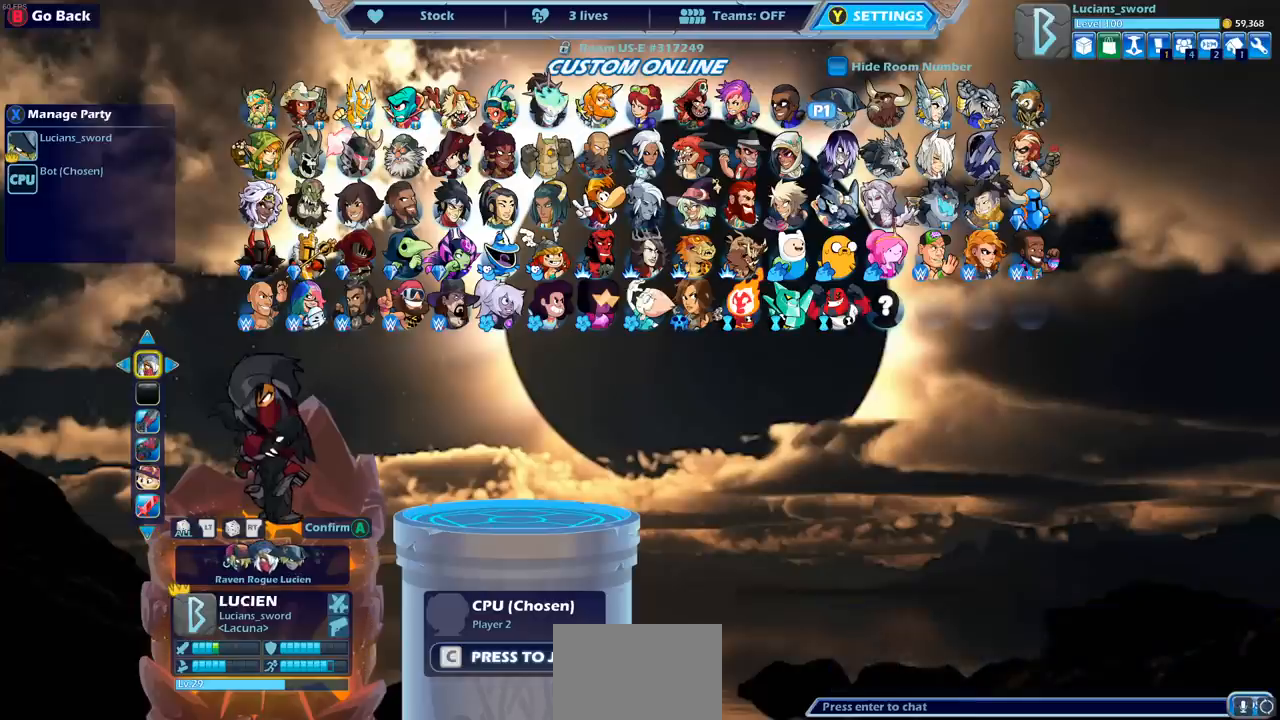
{"buttons": [], "left_stick": "center", "right_stick": "center", "events": []}
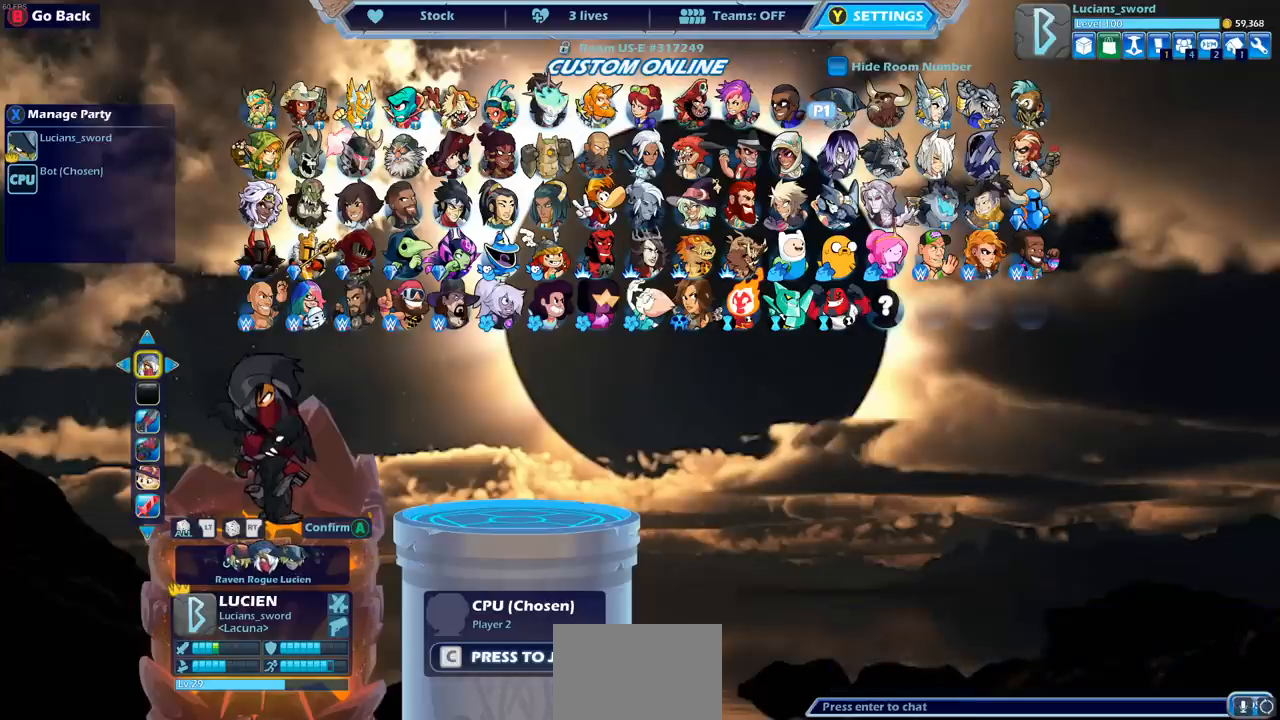
{"buttons": [], "left_stick": "center", "right_stick": "center", "events": []}
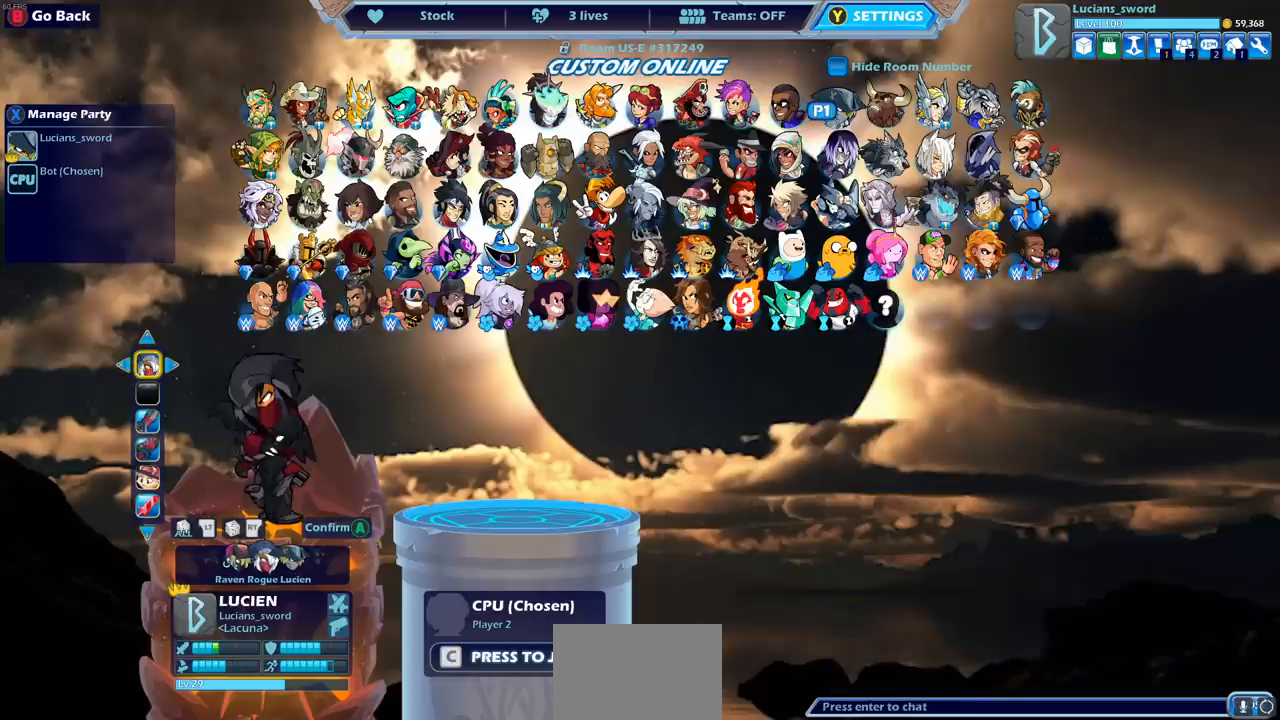
{"buttons": [], "left_stick": "center", "right_stick": "center", "events": [[100, "DPAD_DOWN", "down"], [183, "DPAD_DOWN", "up"]]}
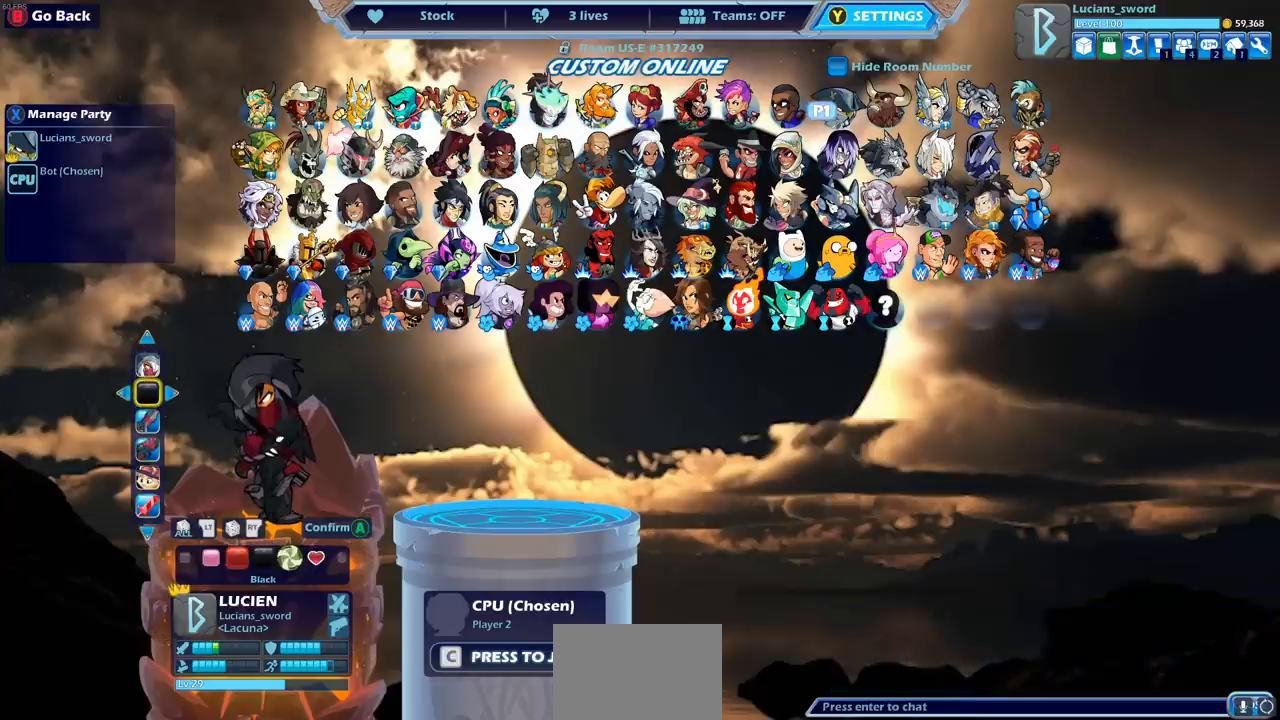
{"buttons": [], "left_stick": "center", "right_stick": "center", "events": []}
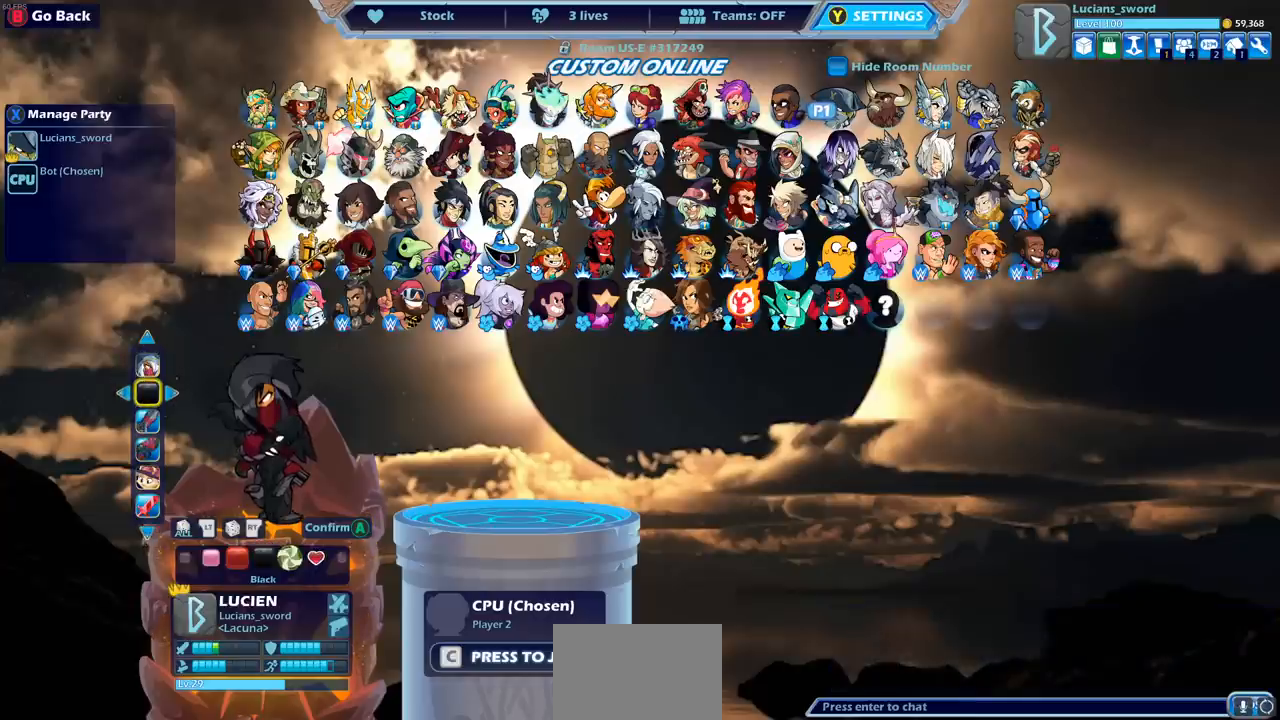
{"buttons": ["DPAD_RIGHT"], "left_stick": "center", "right_stick": "center", "events": [[433, "DPAD_RIGHT", "down"]]}
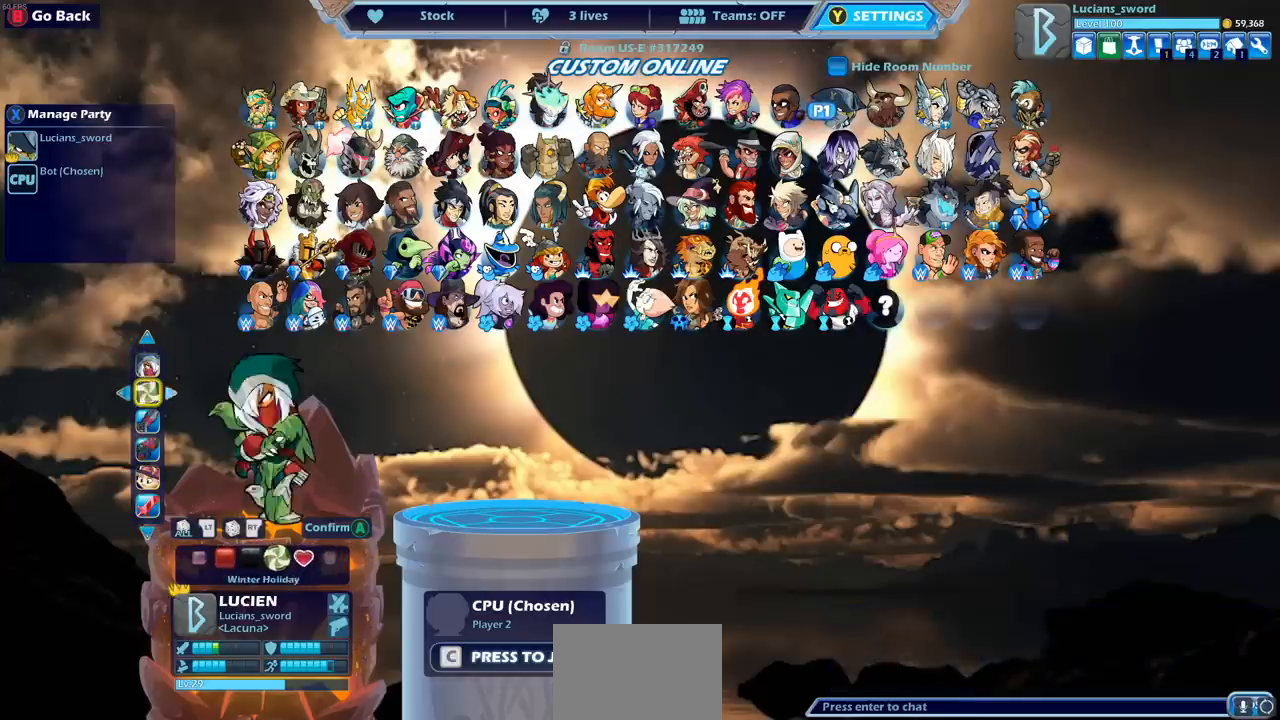
{"buttons": [], "left_stick": "center", "right_stick": "center", "events": [[33, "DPAD_RIGHT", "up"], [117, "DPAD_RIGHT", "down"], [200, "DPAD_RIGHT", "up"], [267, "DPAD_RIGHT", "down"], [350, "DPAD_RIGHT", "up"], [417, "DPAD_RIGHT", "down"], [483, "DPAD_RIGHT", "up"]]}
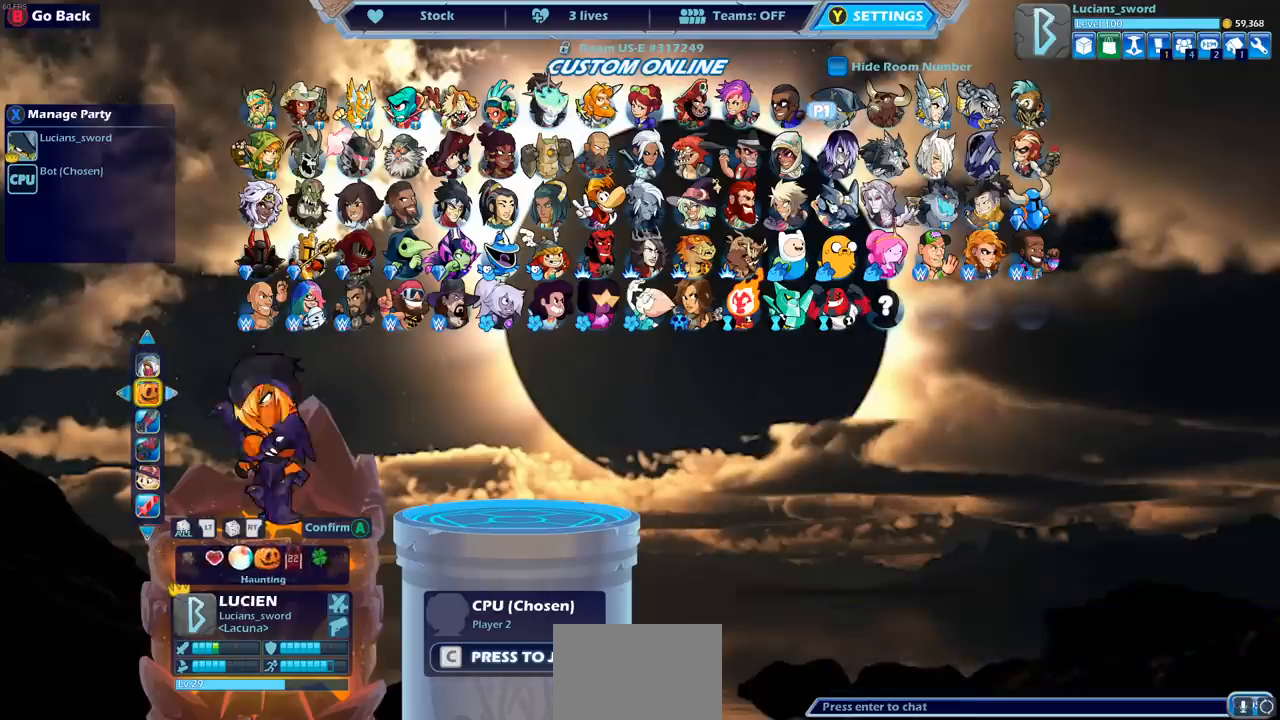
{"buttons": [], "left_stick": "center", "right_stick": "center", "events": [[67, "DPAD_RIGHT", "down"], [133, "DPAD_RIGHT", "up"], [217, "DPAD_RIGHT", "down"], [300, "DPAD_RIGHT", "up"], [383, "DPAD_RIGHT", "down"], [450, "DPAD_RIGHT", "up"]]}
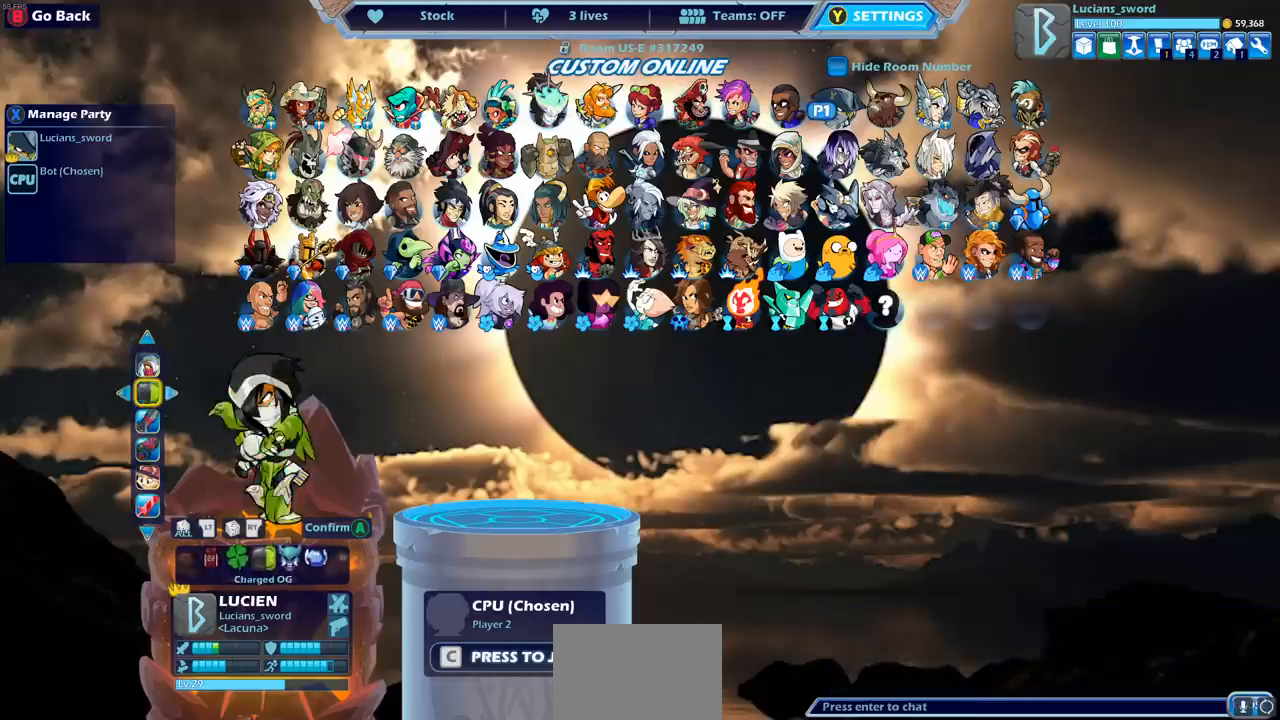
{"buttons": [], "left_stick": "center", "right_stick": "center", "events": [[33, "DPAD_RIGHT", "down"], [117, "DPAD_RIGHT", "up"], [200, "DPAD_RIGHT", "down"], [267, "DPAD_RIGHT", "up"], [333, "DPAD_RIGHT", "down"], [417, "DPAD_RIGHT", "up"]]}
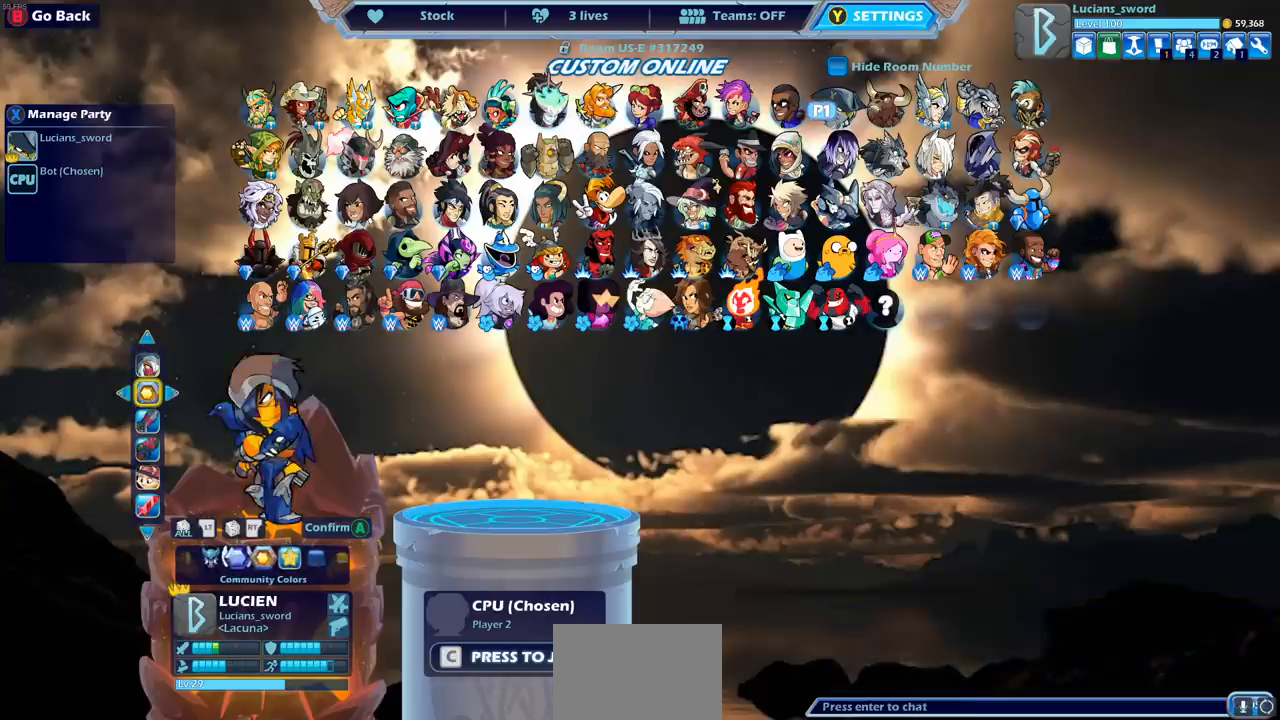
{"buttons": [], "left_stick": "center", "right_stick": "center", "events": [[200, "DPAD_RIGHT", "down"], [317, "DPAD_RIGHT", "up"]]}